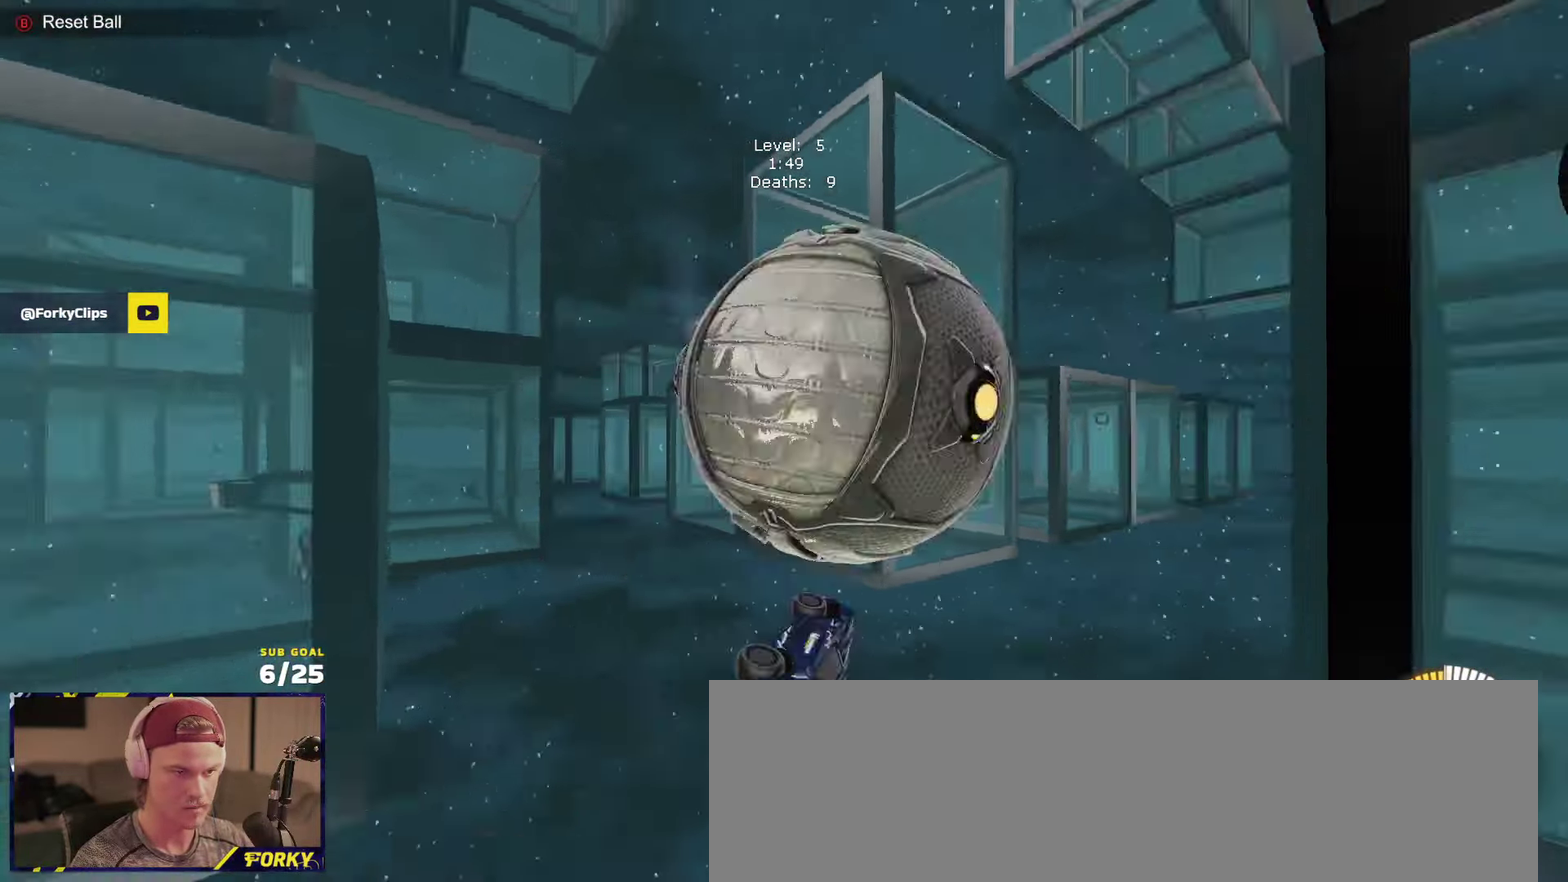
Gameplay with a controller (Xbox layout); each line is a JSON object with the inputs held at the frame after it. "events" lists button and stick changes between this image and that frame as [ms after this image, input, new state], when the widget could be followed in between.
{"buttons": ["L2"], "left_stick": "center", "right_stick": "center", "events": [[50, "L1", "up"], [83, "R1", "up"], [133, "R2", "down"], [133, "left_stick", "center"], [267, "B", "down"], [267, "L2", "down"], [283, "R2", "up"], [317, "B", "up"]]}
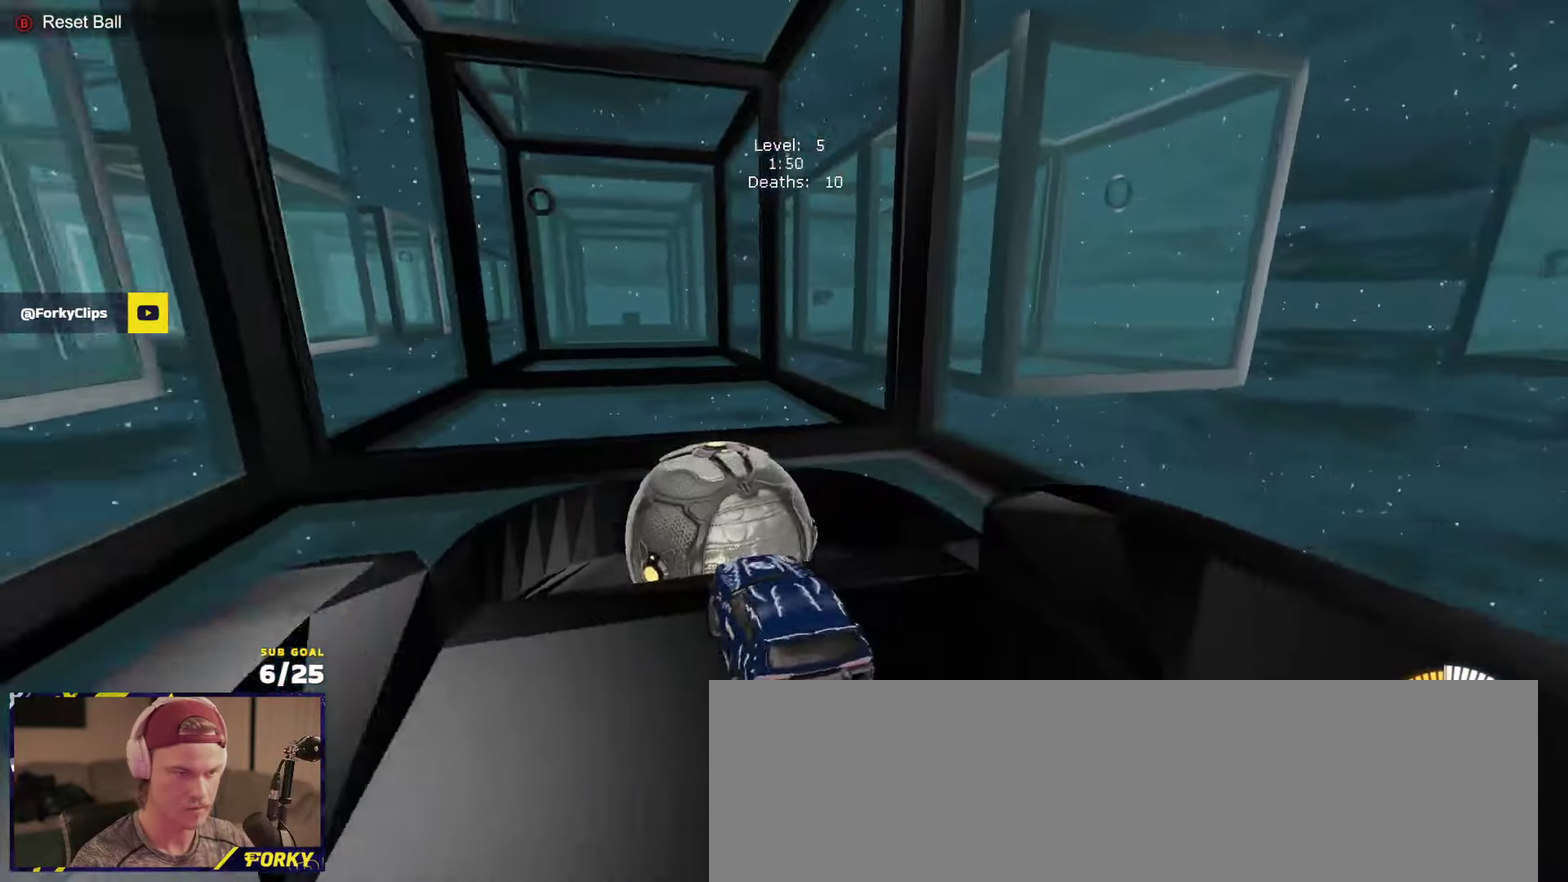
{"buttons": ["L2"], "left_stick": "center", "right_stick": "center", "events": []}
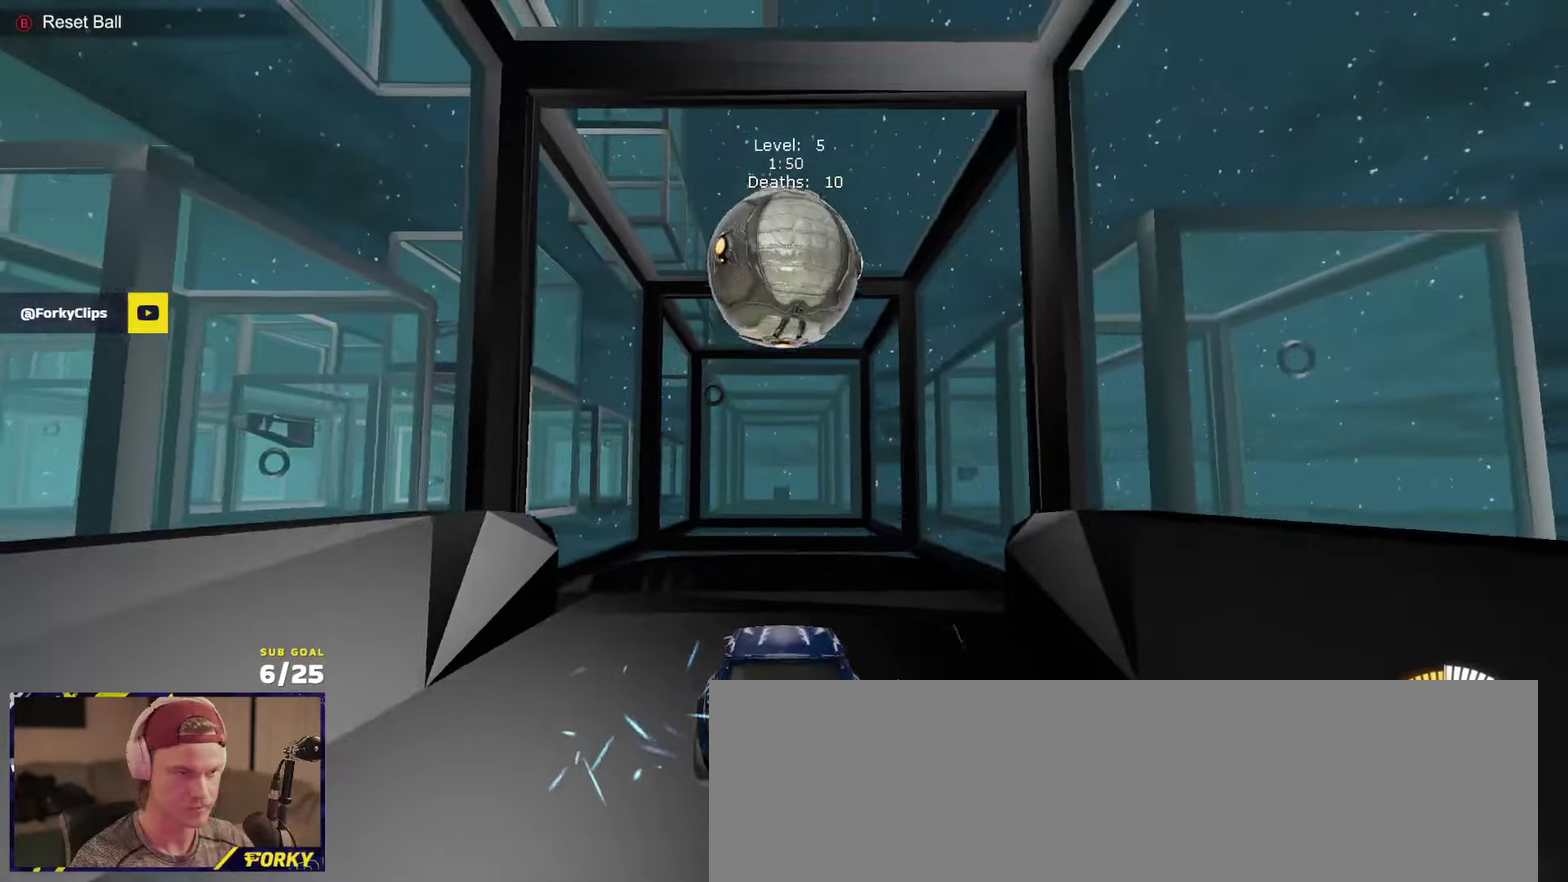
{"buttons": ["L1", "R1"], "left_stick": "center", "right_stick": "center", "events": [[367, "L2", "up"], [450, "R1", "down"], [500, "L1", "down"]]}
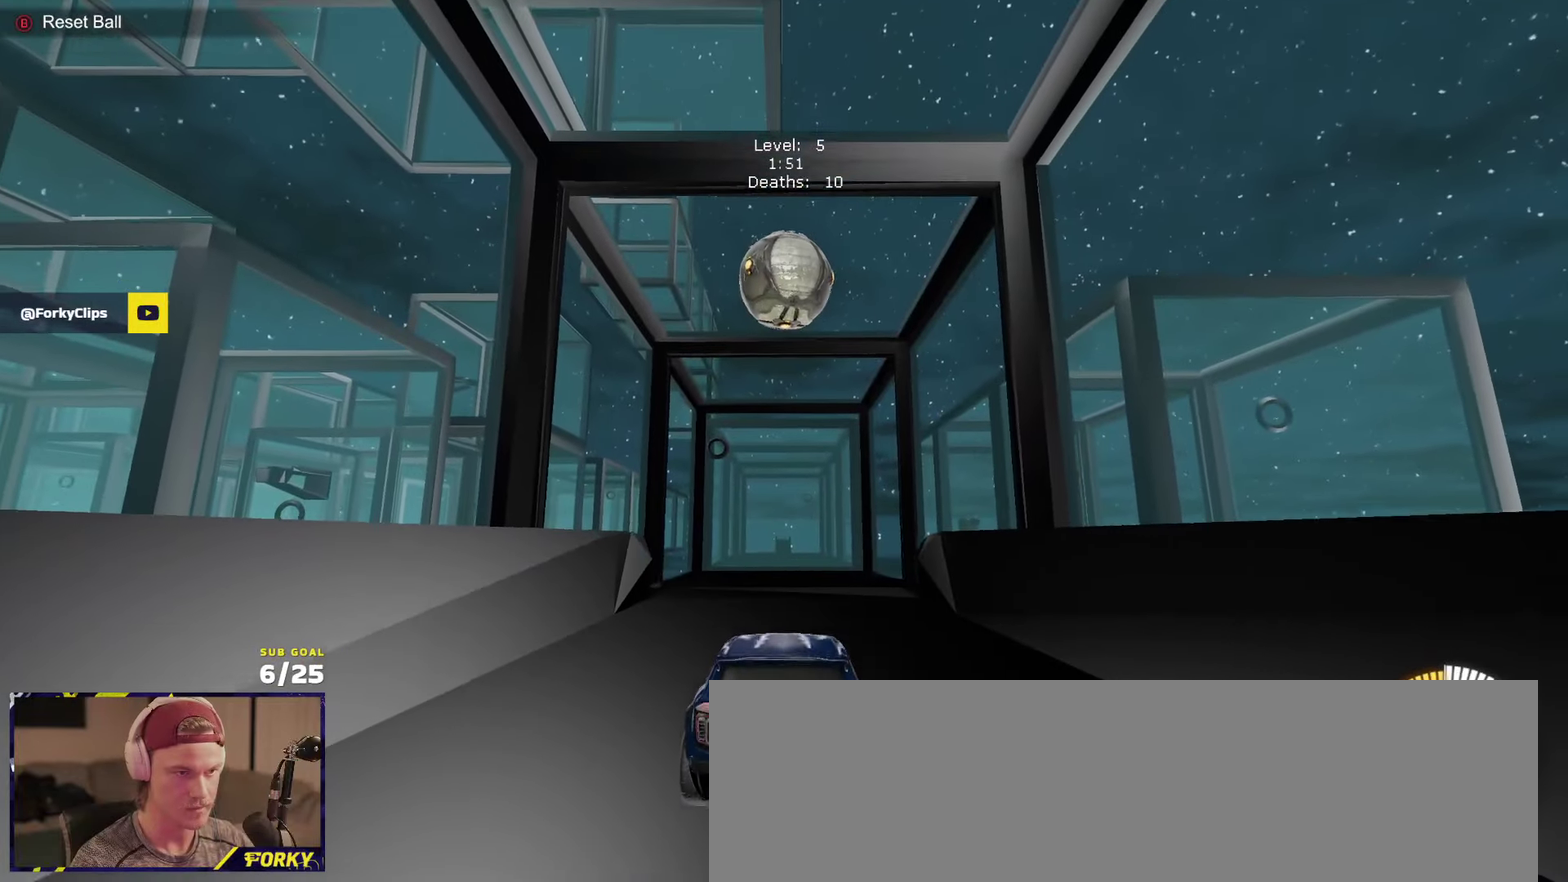
{"buttons": ["A", "R1"], "left_stick": "down", "right_stick": "center", "events": [[50, "L1", "up"], [417, "A", "down"], [450, "left_stick", "down"]]}
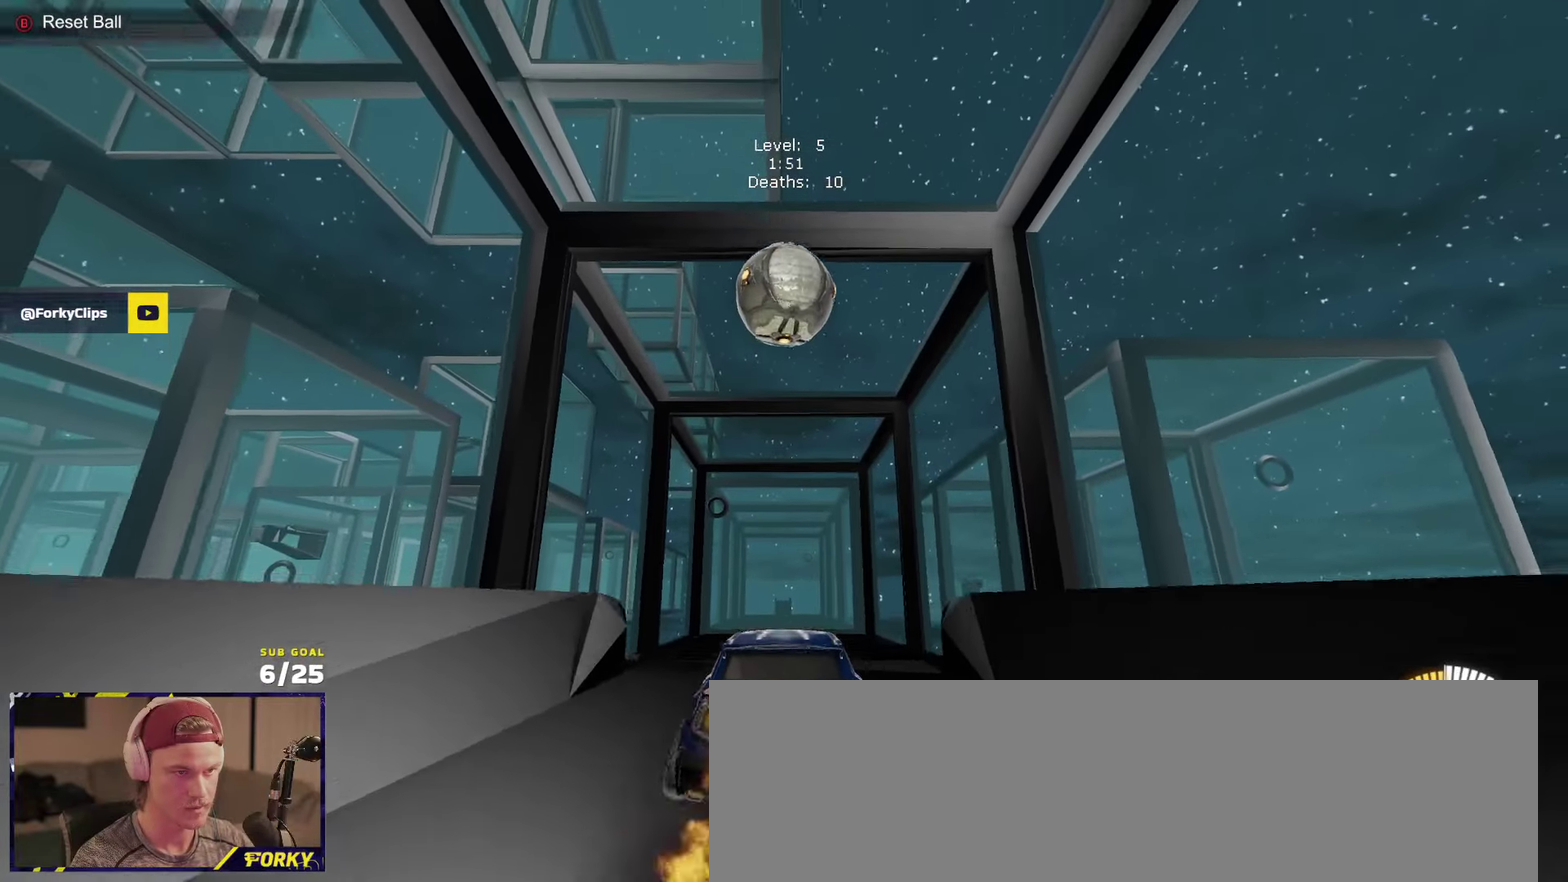
{"buttons": ["Y", "R1", "L3"], "left_stick": "up", "right_stick": "center", "events": [[133, "left_stick", "center"], [183, "A", "up"], [283, "A", "down"], [317, "left_stick", "down-left"], [417, "A", "up"], [417, "L3", "down"], [450, "Y", "down"], [450, "left_stick", "up"], [467, "R2", "down"], [500, "R2", "up"]]}
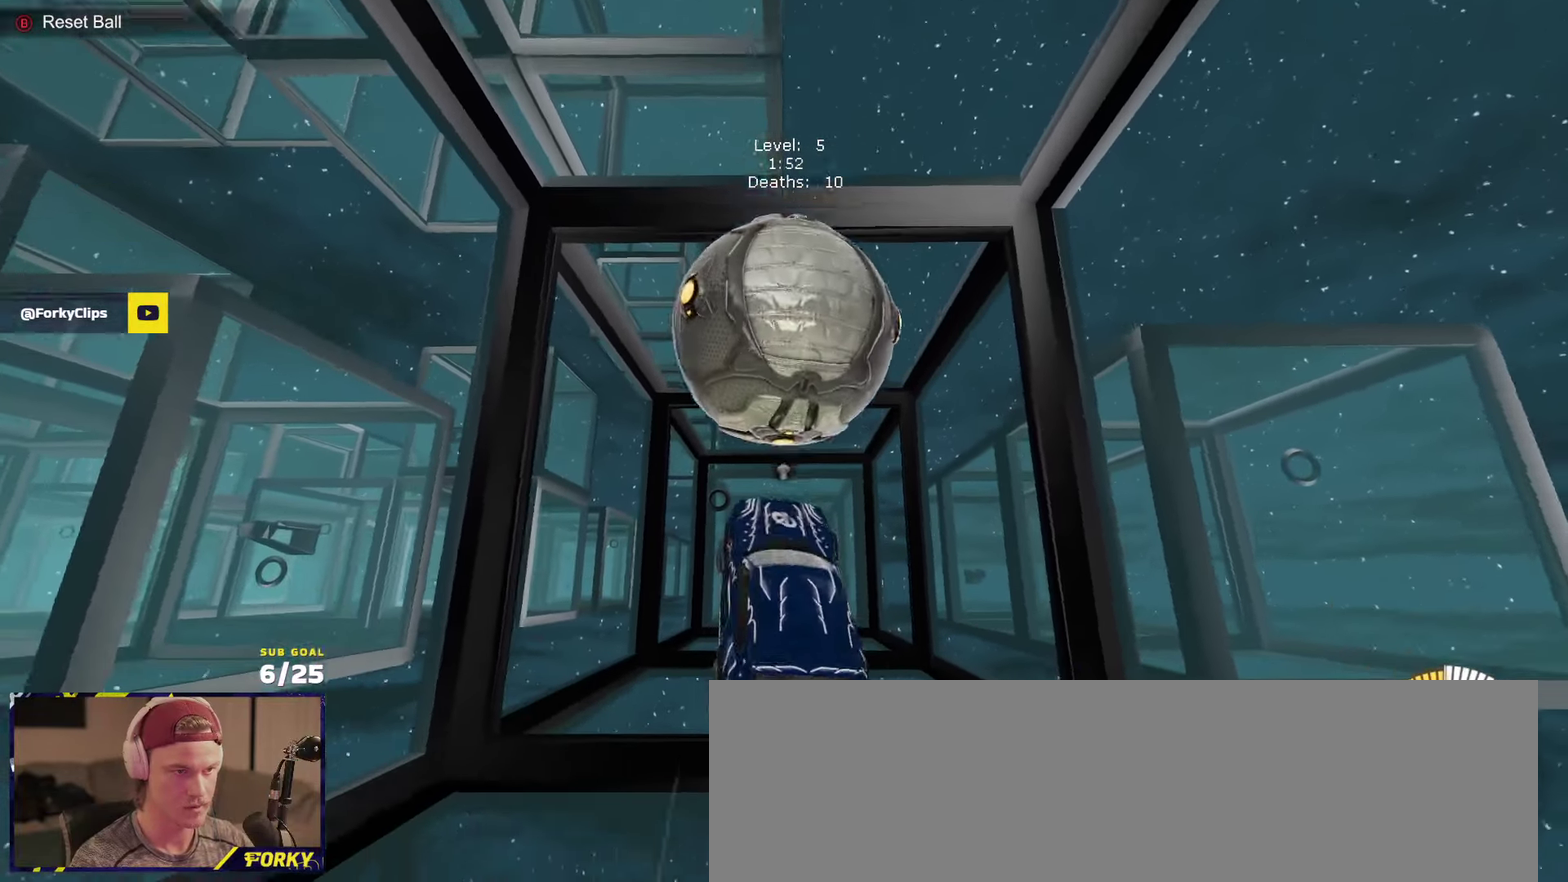
{"buttons": ["Y", "R1", "L3"], "left_stick": "right", "right_stick": "center", "events": [[67, "Y", "up"], [167, "R1", "up"], [283, "left_stick", "center"], [333, "R1", "down"], [367, "left_stick", "up"], [417, "left_stick", "up-right"], [450, "Y", "down"], [467, "left_stick", "right"]]}
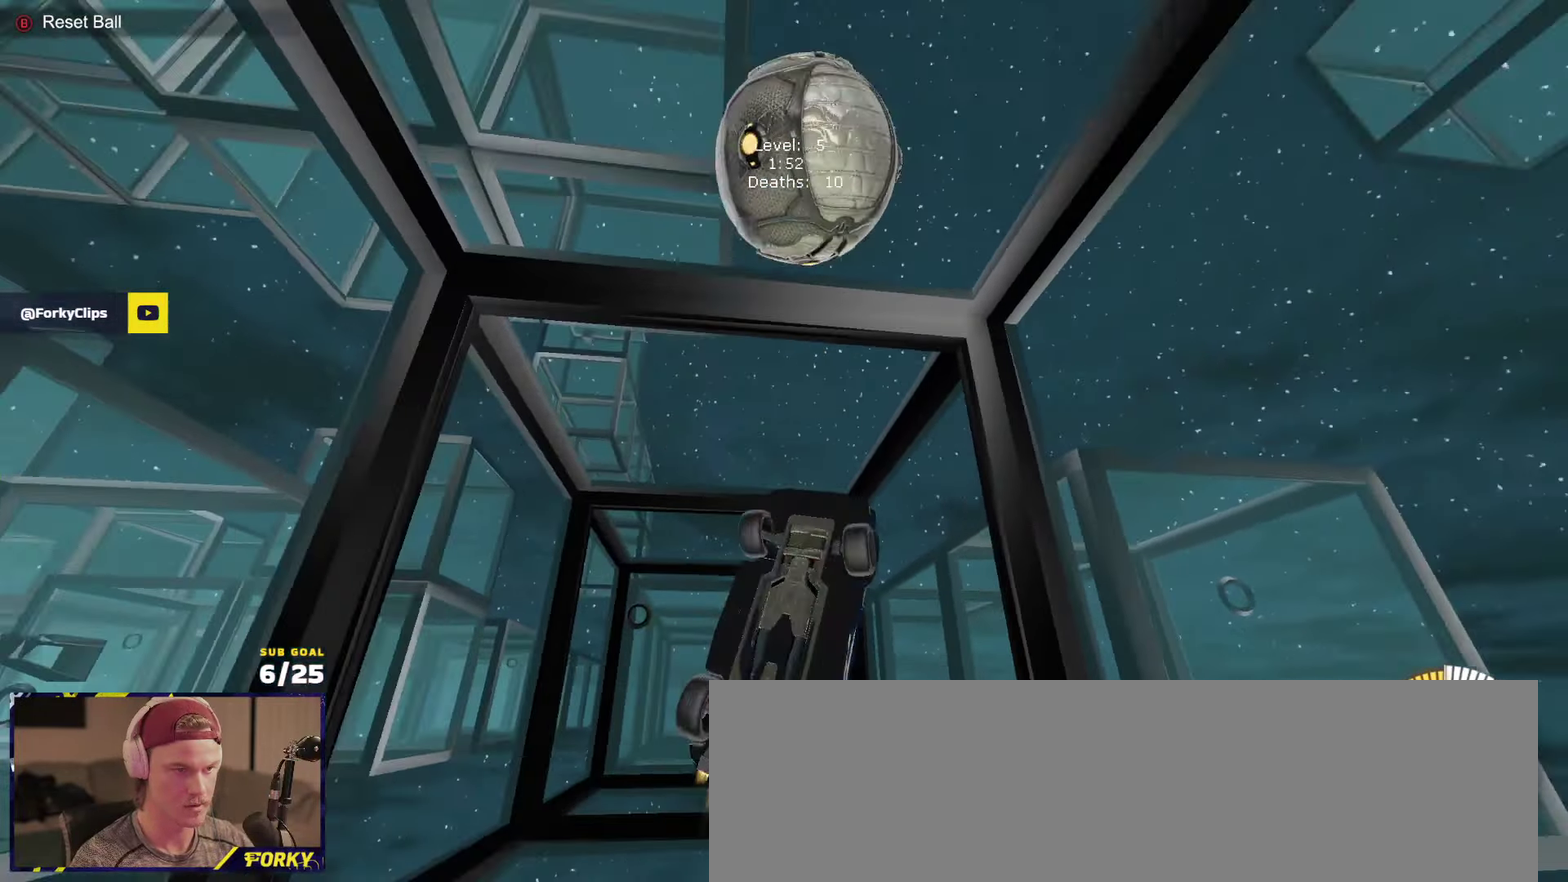
{"buttons": ["R1"], "left_stick": "center", "right_stick": "center", "events": [[33, "left_stick", "down-right"], [50, "Y", "up"], [183, "left_stick", "up"], [283, "left_stick", "center"], [383, "left_stick", "up-left"], [483, "L3", "up"], [500, "left_stick", "center"]]}
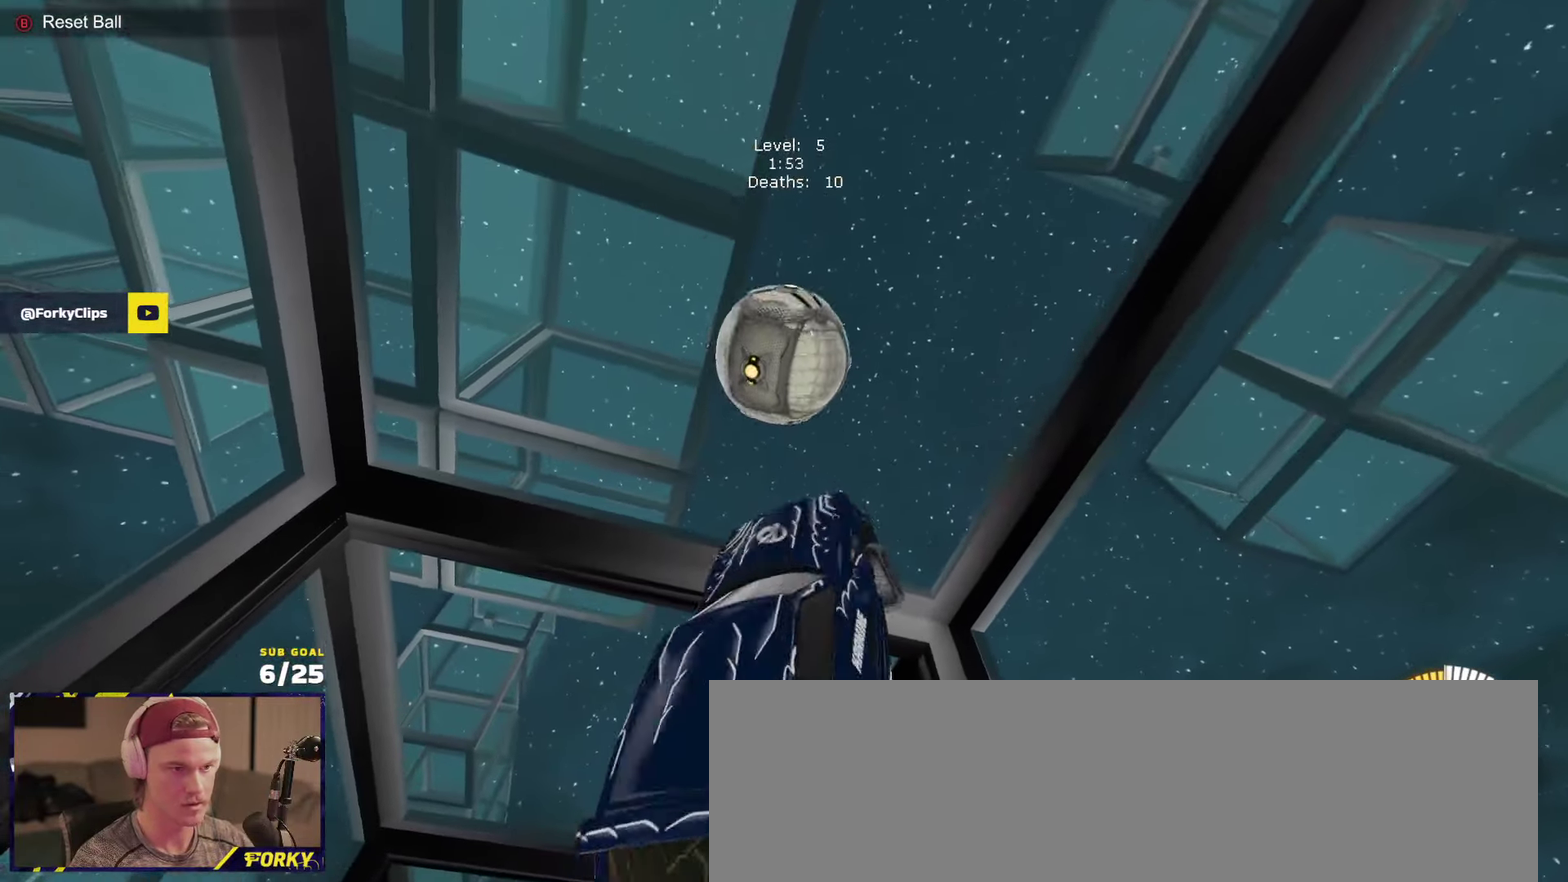
{"buttons": ["R1"], "left_stick": "center", "right_stick": "center", "events": [[333, "left_stick", "up-right"], [433, "left_stick", "center"]]}
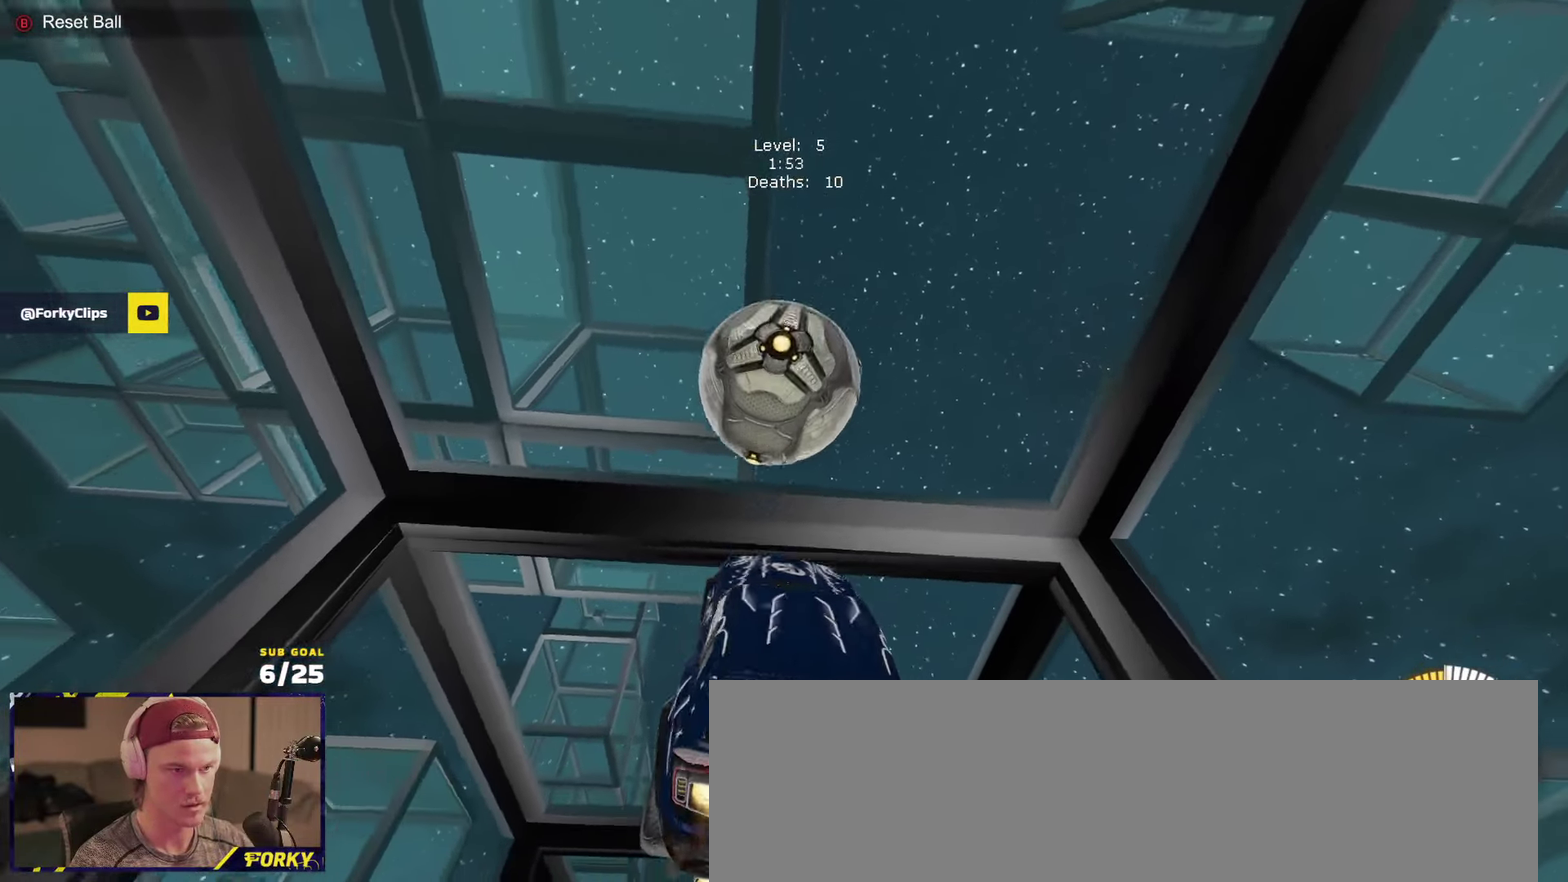
{"buttons": ["L3"], "left_stick": "center", "right_stick": "center"}
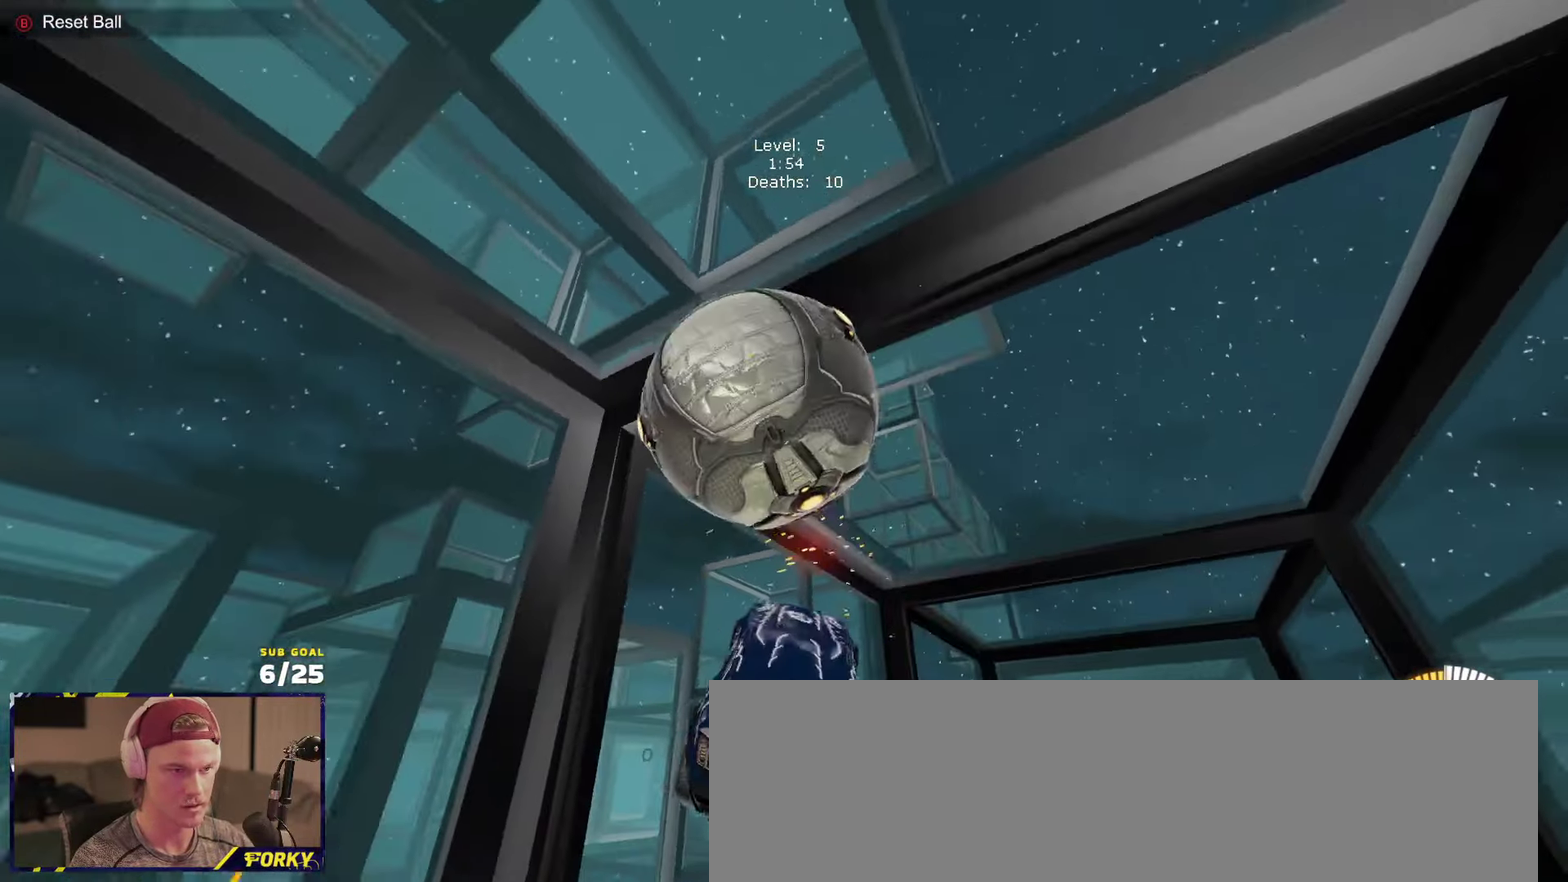
{"buttons": ["R1", "L3"], "left_stick": "center", "right_stick": "center", "events": [[100, "left_stick", "up-left"], [217, "R1", "down"], [367, "left_stick", "up"], [467, "left_stick", "center"]]}
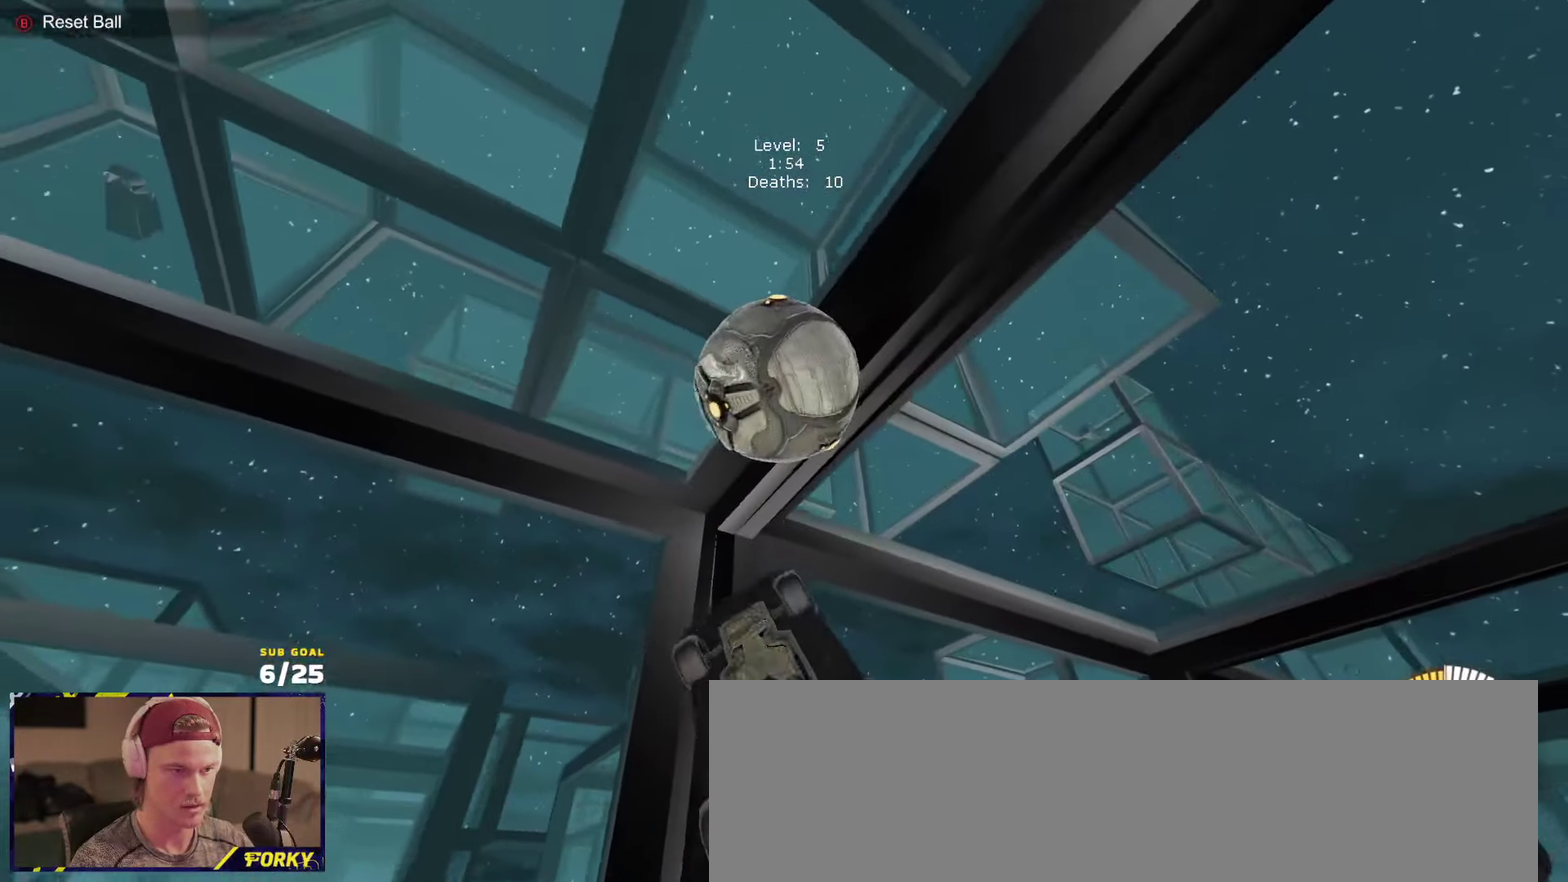
{"buttons": [], "left_stick": "center", "right_stick": "center", "events": [[167, "left_stick", "up"], [317, "left_stick", "down-left"], [367, "L3", "up"], [400, "left_stick", "center"], [467, "R1", "up"]]}
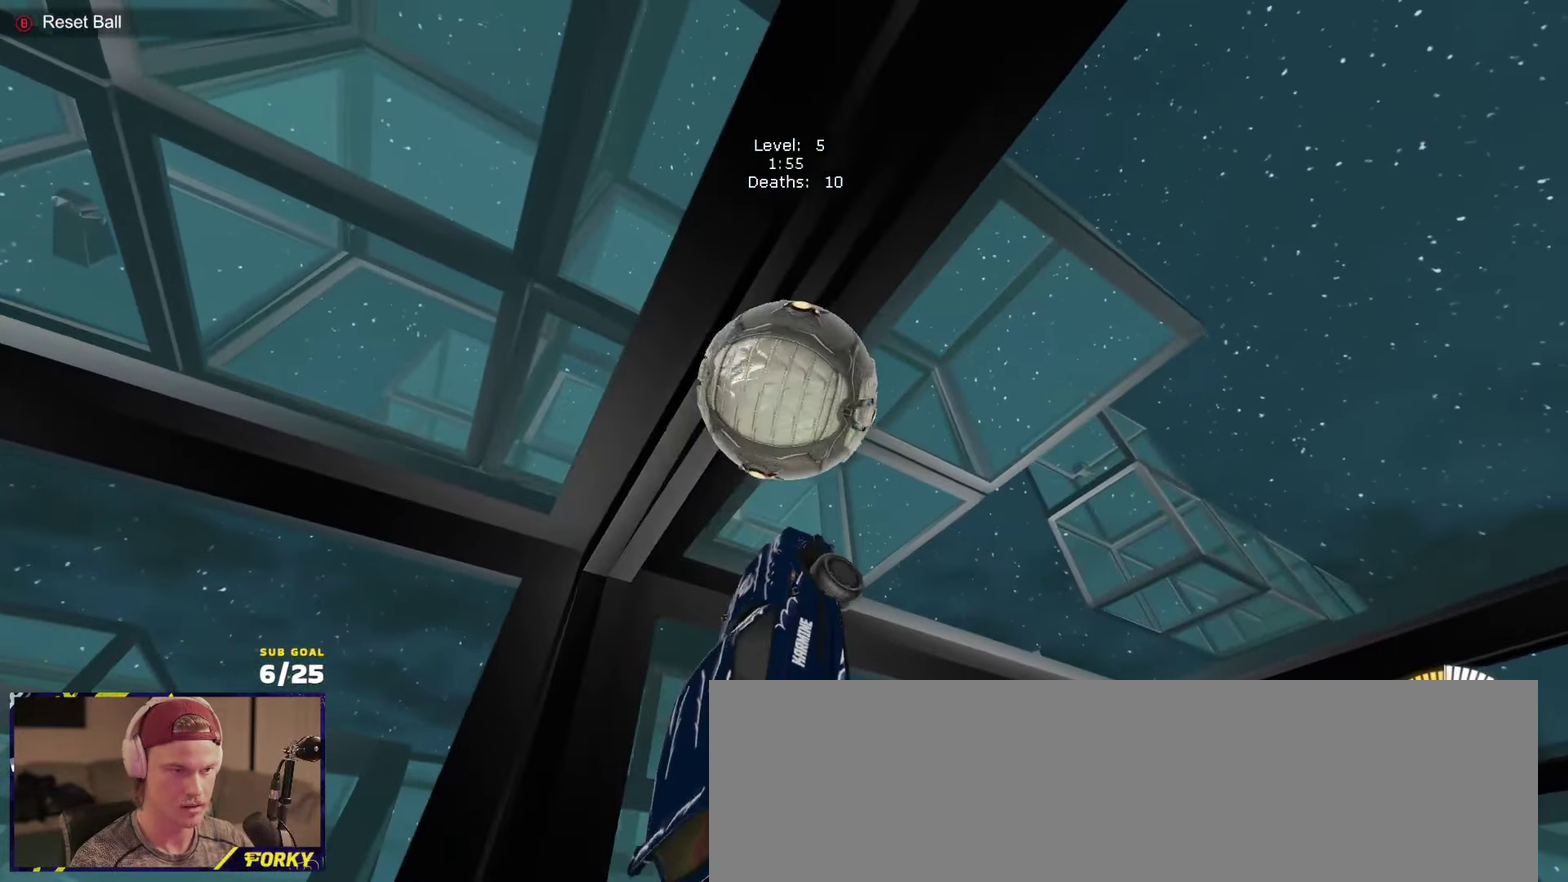
{"buttons": [], "left_stick": "down-left", "right_stick": "center", "events": [[50, "R1", "down"], [167, "left_stick", "up-left"], [200, "R1", "up"], [250, "left_stick", "center"], [267, "R1", "down"], [317, "R1", "up"], [400, "left_stick", "down"], [483, "left_stick", "down-left"]]}
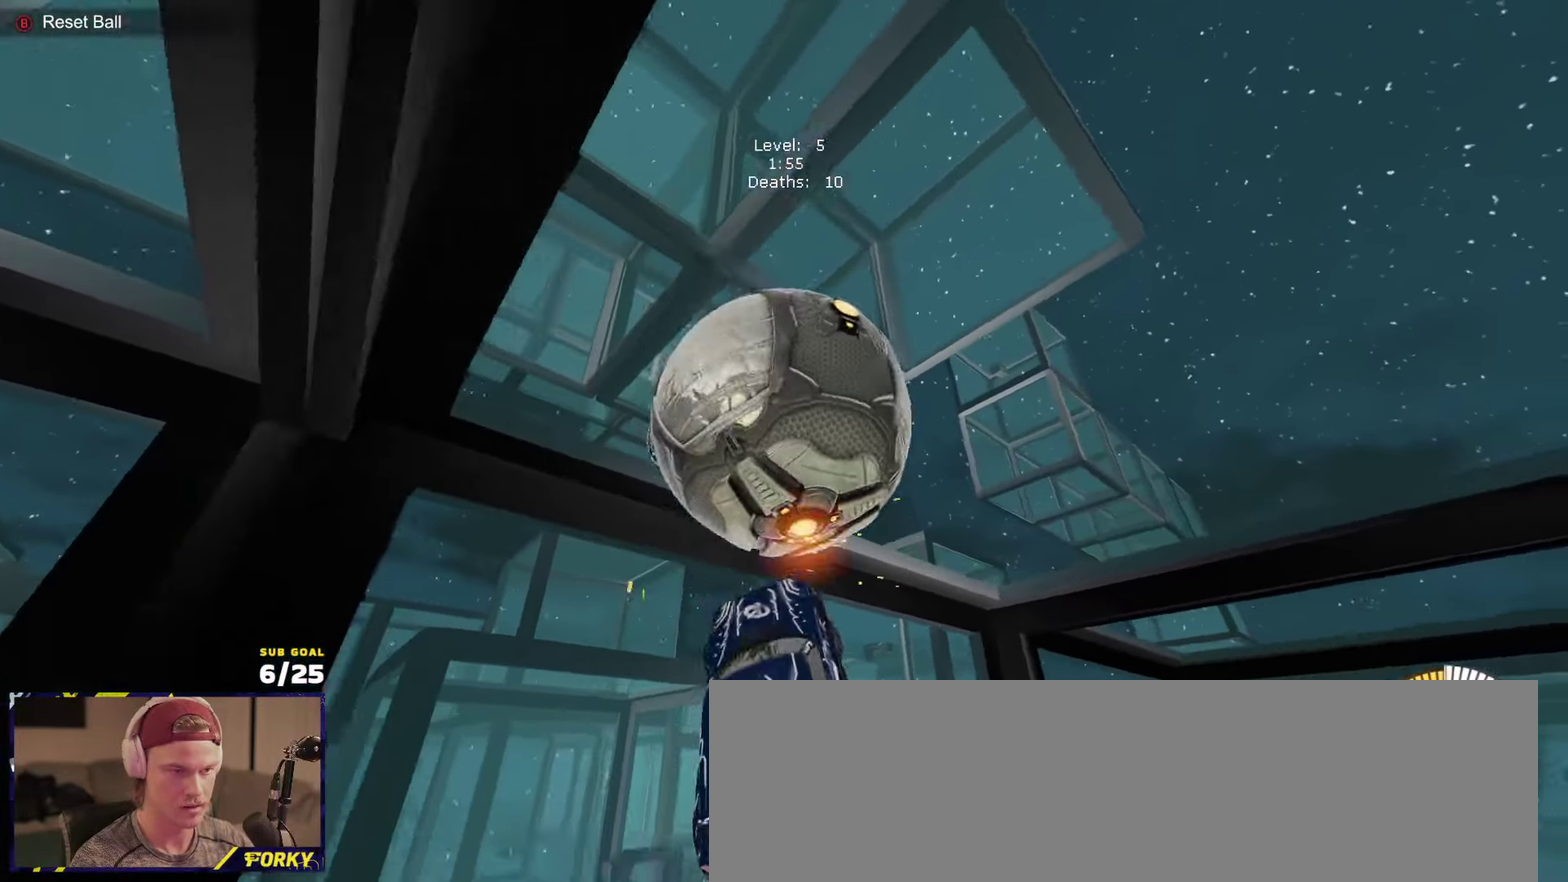
{"buttons": ["R1"], "left_stick": "down", "right_stick": "center", "events": [[67, "left_stick", "center"], [167, "left_stick", "up-left"], [250, "R1", "down"], [317, "left_stick", "right"], [433, "left_stick", "down"]]}
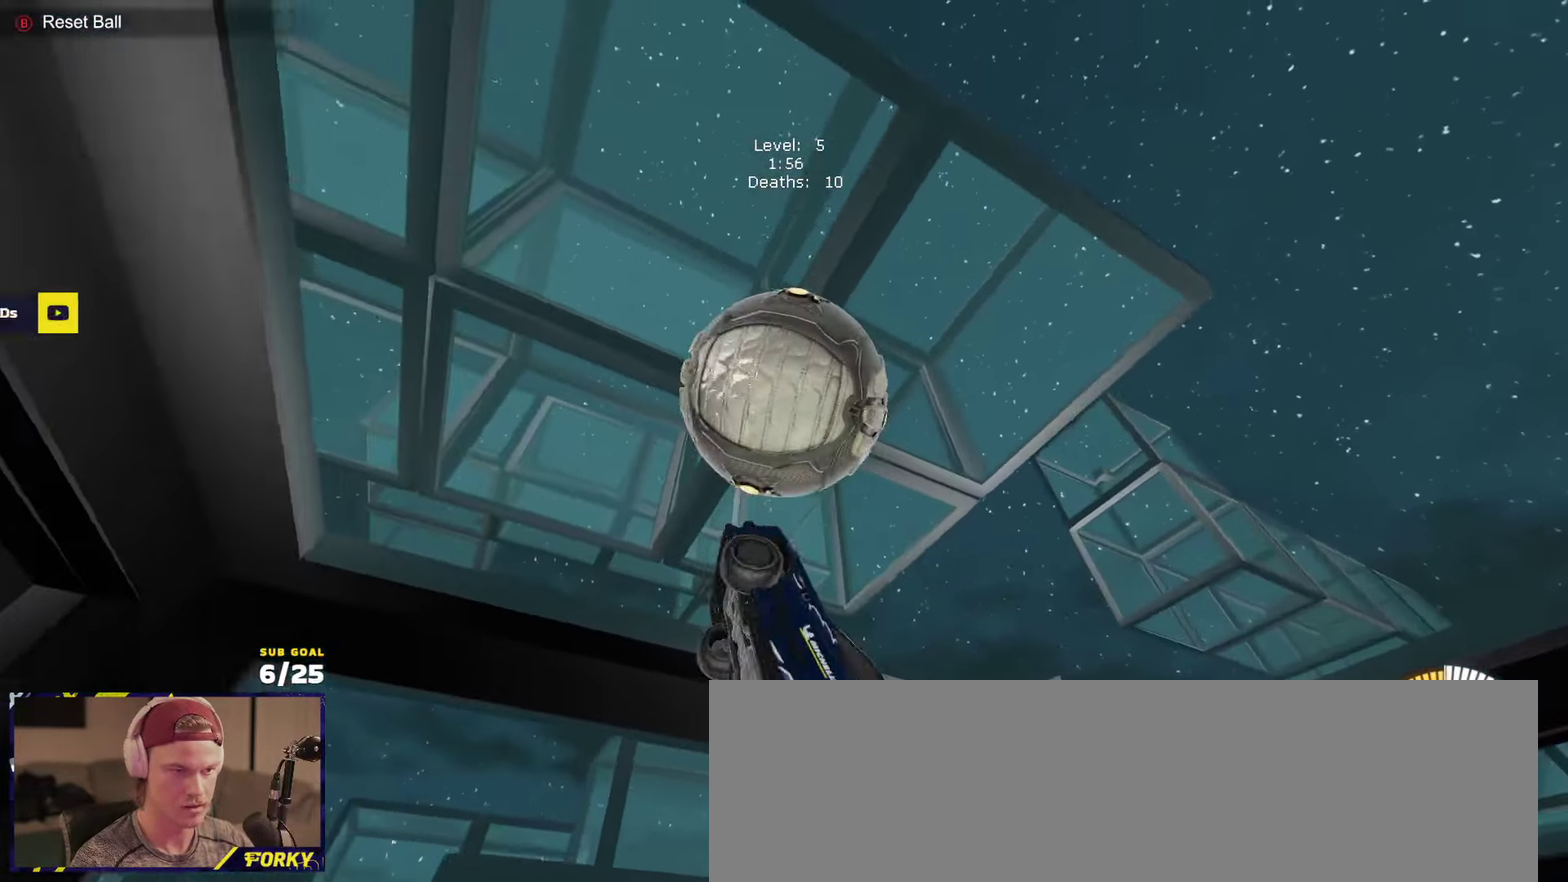
{"buttons": ["R1"], "left_stick": "center", "right_stick": "center", "events": [[50, "left_stick", "center"], [250, "left_stick", "down-right"], [350, "left_stick", "down"], [483, "left_stick", "center"]]}
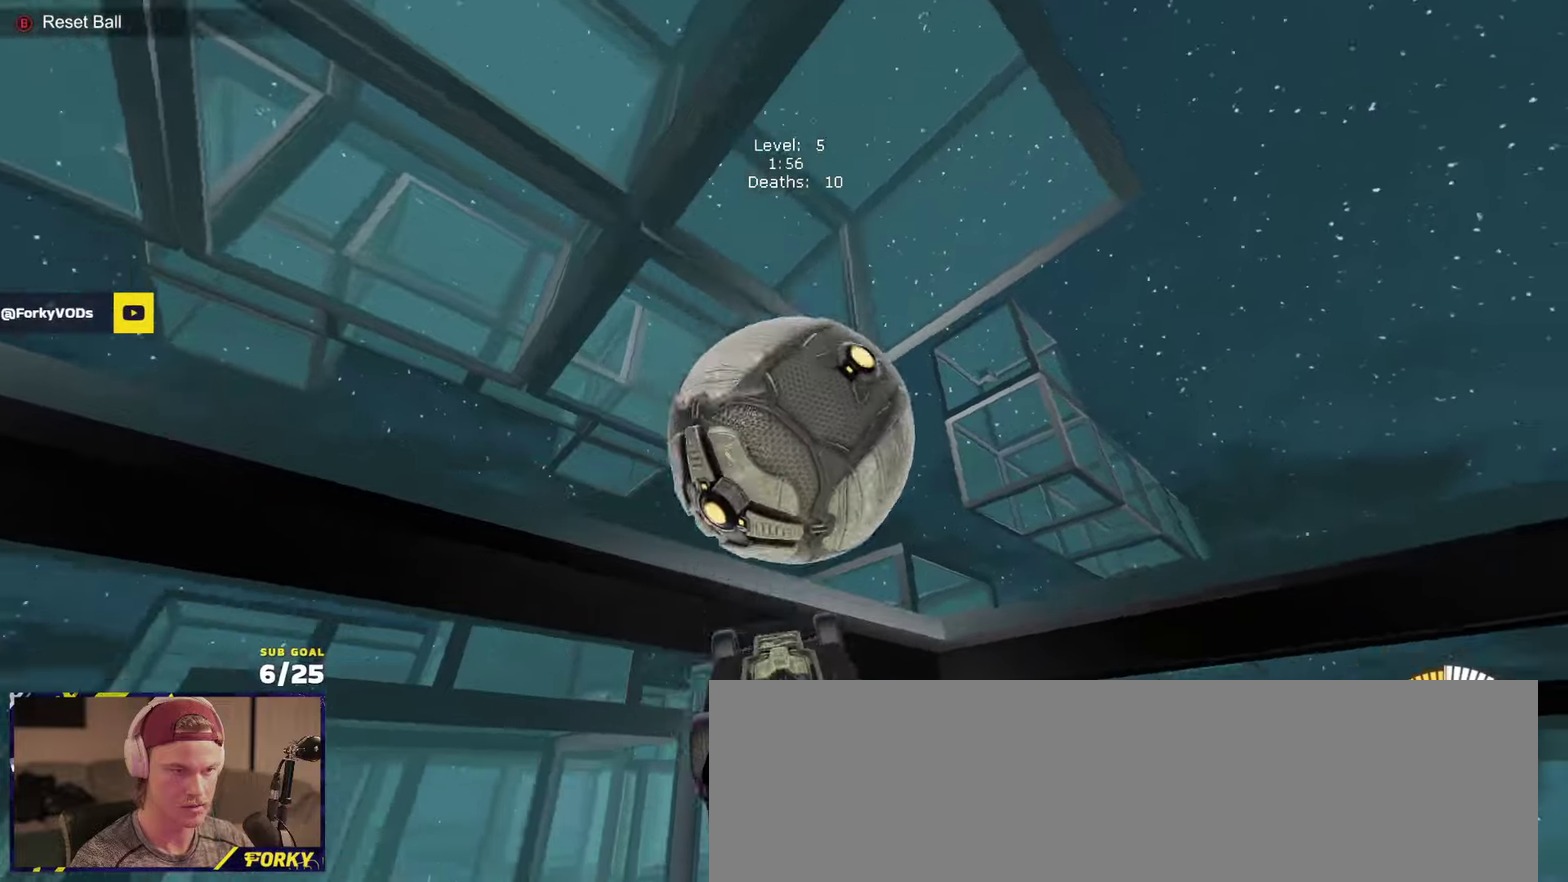
{"buttons": [], "left_stick": "up", "right_stick": "center", "events": [[33, "R1", "up"], [283, "left_stick", "up"], [417, "left_stick", "up-left"], [467, "left_stick", "up"]]}
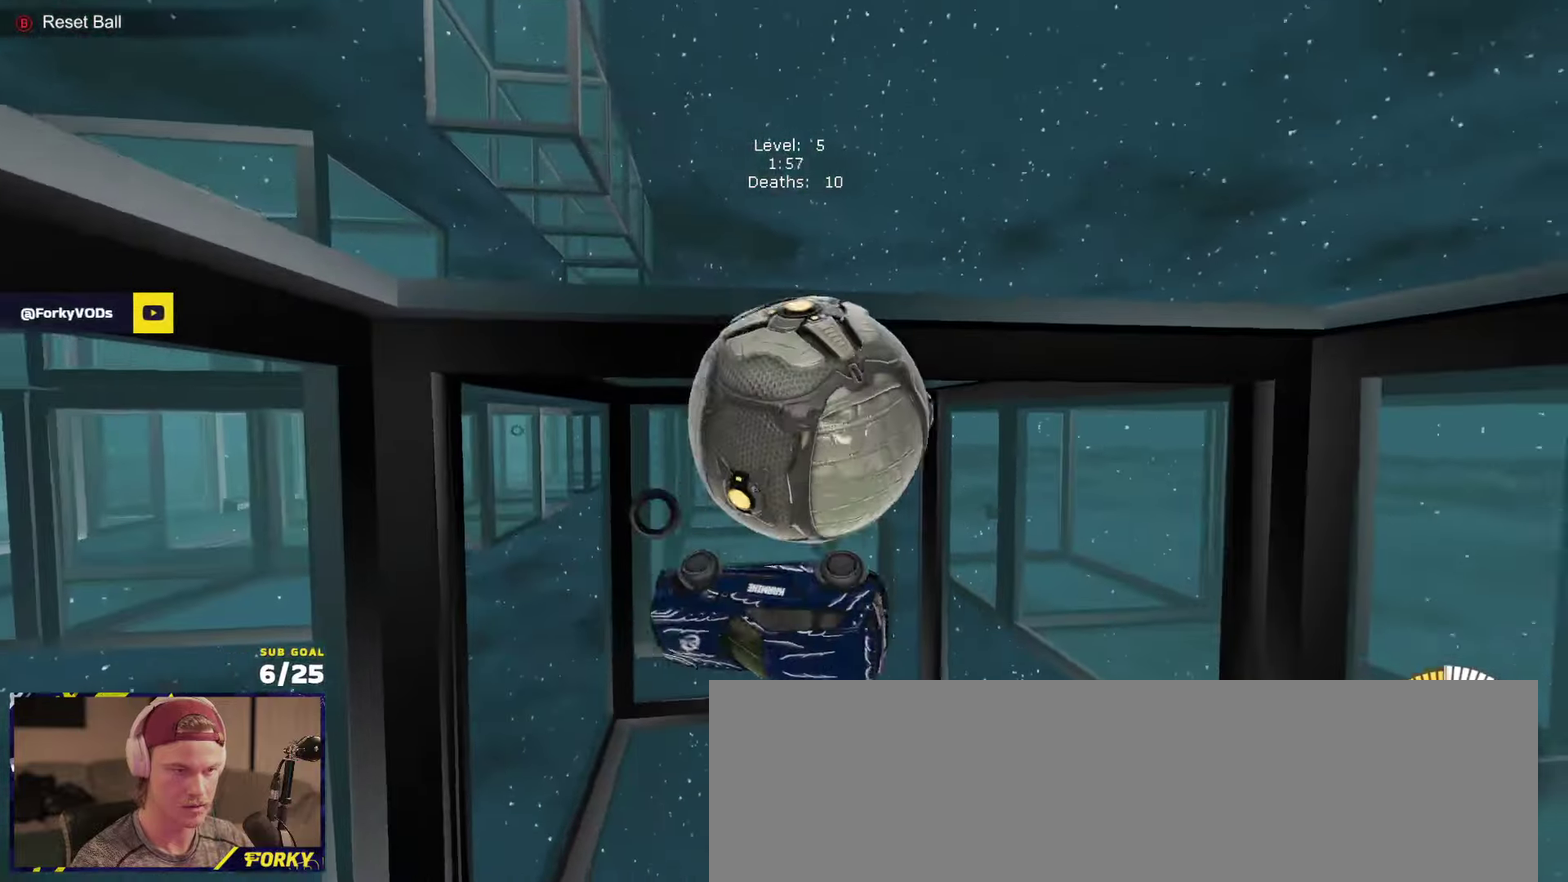
{"buttons": ["R1", "L3"], "left_stick": "right", "right_stick": "center"}
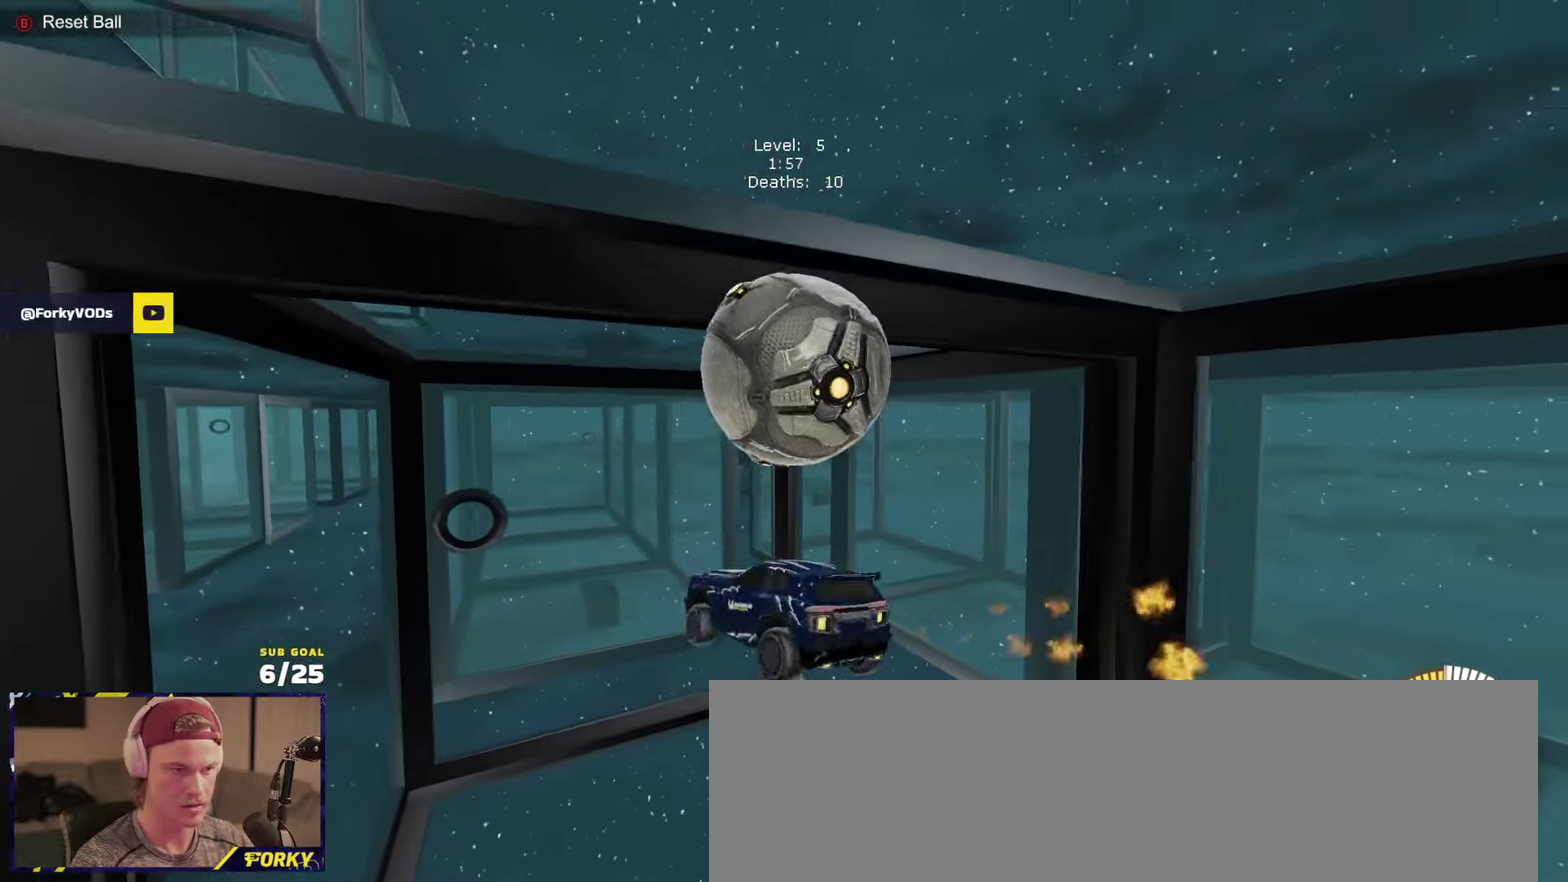
{"buttons": [], "left_stick": "center", "right_stick": "center", "events": [[17, "L3", "up"], [33, "L1", "down"], [33, "R1", "up"], [50, "left_stick", "up-right"], [100, "A", "down"], [100, "L3", "down"], [100, "R1", "down"], [183, "A", "up"], [217, "L1", "up"], [317, "left_stick", "down"], [333, "L3", "up"], [400, "R1", "up"], [450, "left_stick", "center"]]}
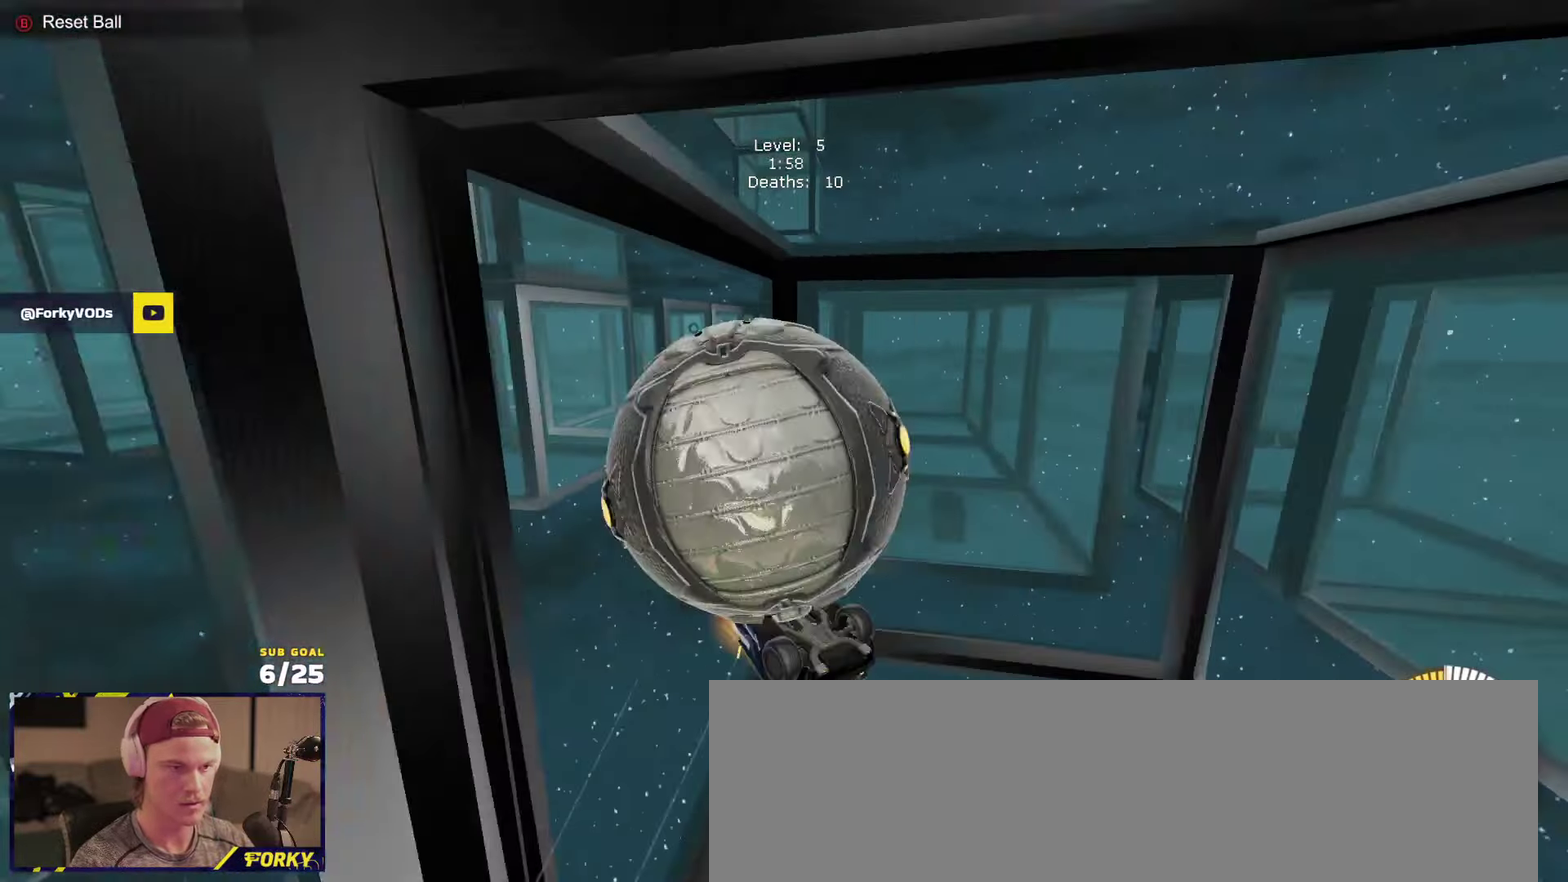
{"buttons": ["Y", "R1", "L3"], "left_stick": "up-left", "right_stick": "center", "events": [[200, "R1", "down"], [200, "left_stick", "right"], [283, "left_stick", "down-right"], [367, "L3", "down"], [367, "R2", "down"], [417, "left_stick", "up-left"], [433, "R2", "up"], [450, "R2", "down"], [450, "Y", "down"], [500, "R2", "up"]]}
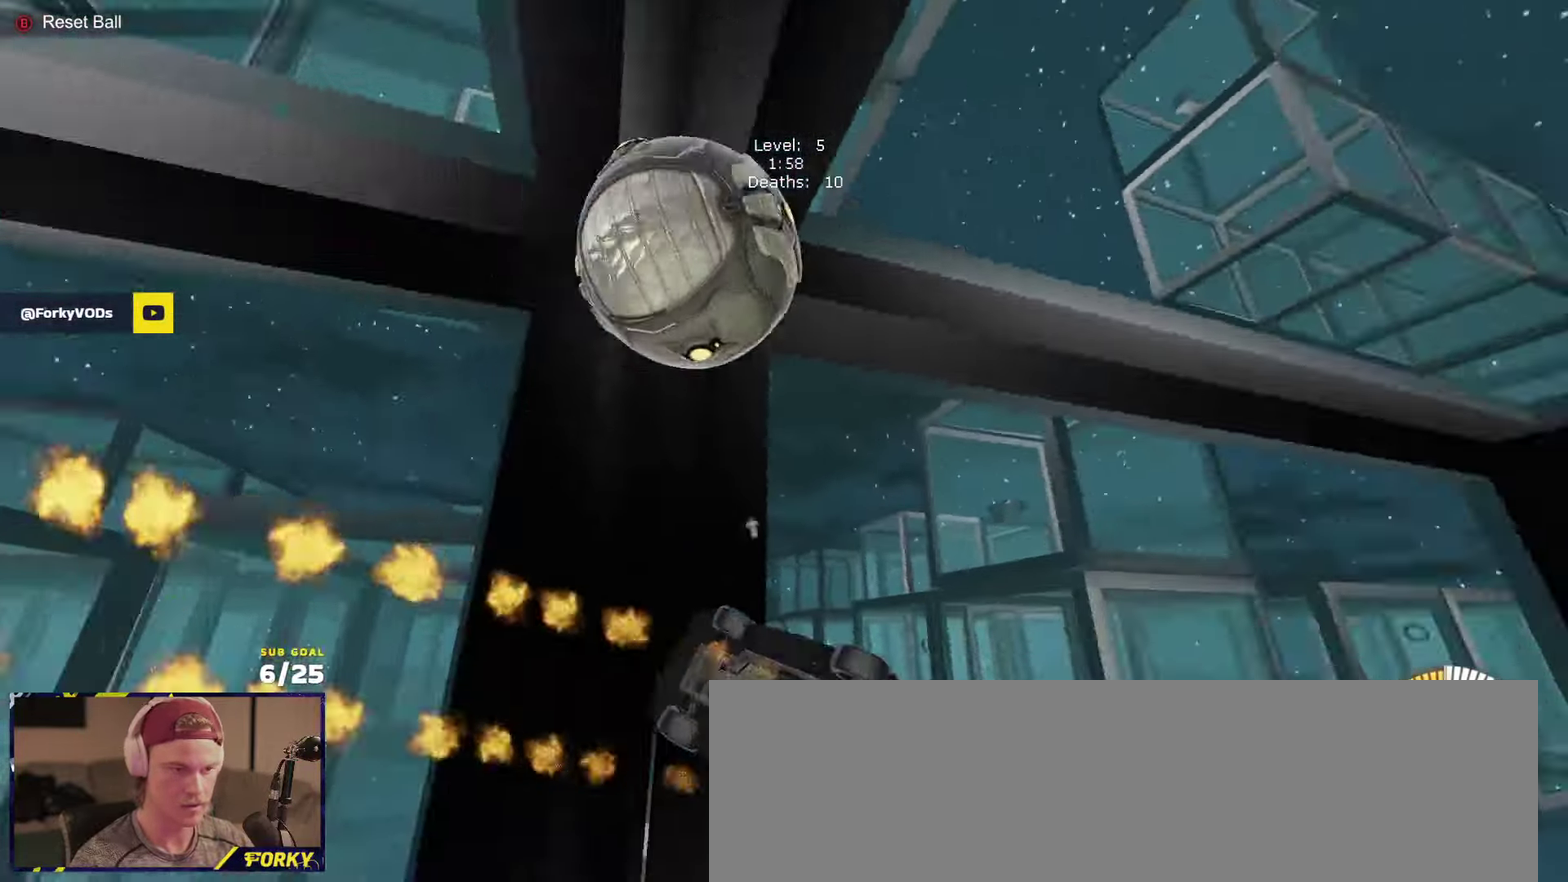
{"buttons": ["Y", "R1", "L3"], "left_stick": "down", "right_stick": "center", "events": [[17, "left_stick", "up"], [67, "Y", "up"], [233, "left_stick", "center"], [450, "left_stick", "down"], [483, "Y", "down"]]}